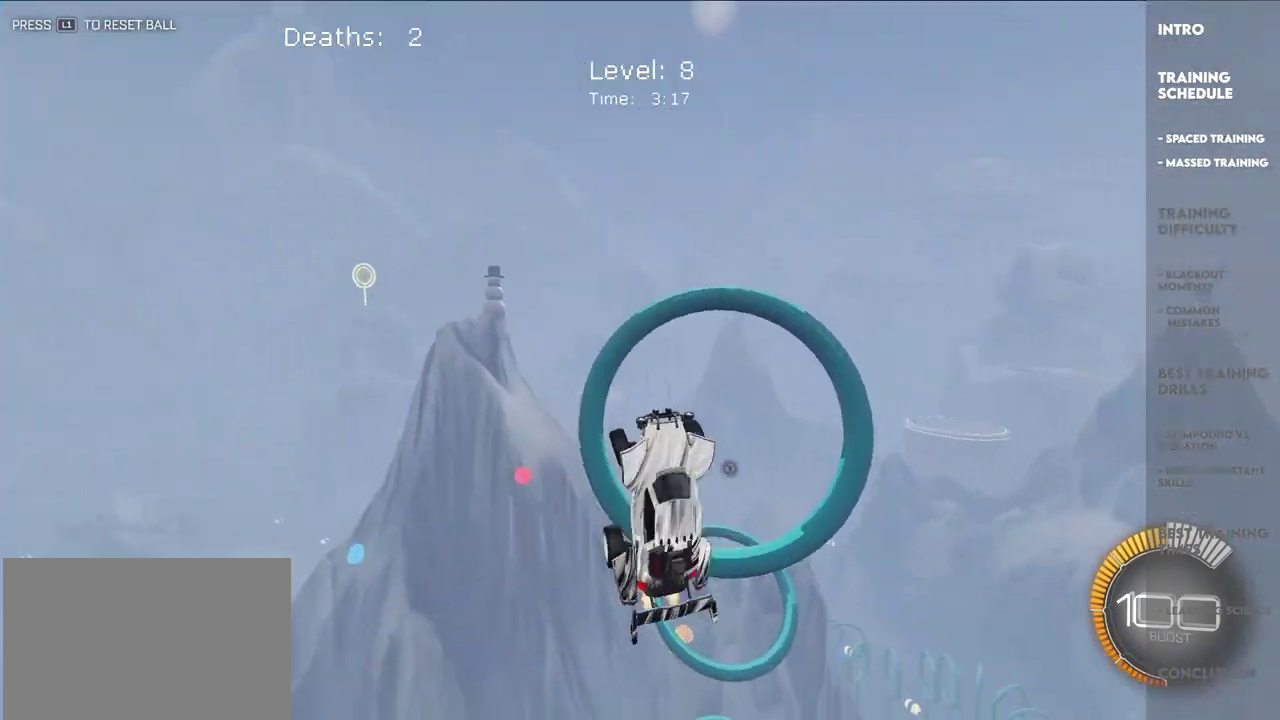
Gameplay with a controller (PlayStation layout); each line is a JSON object with the inputs held at the frame after it (dt_ms = milliseconds from this image to that frame). "events" lists button and stick changes between this image and that frame as [ms after this image, input, new state], when the widget could be followed in between. This overlay highlights the sticks when they move; stick clicks (L3 R3) are not distinguishable. This document gives stick clicks only as held states, not as events. Not read: R2.
{"dt_ms": 500, "buttons": ["SQUARE"], "left_stick": "left", "right_stick": "center", "events": [[50, "L2", "down"], [50, "left_stick", "down-right"], [167, "left_stick", "center"], [200, "L2", "up"], [350, "L2", "down"], [483, "L2", "up"], [483, "left_stick", "left"]]}
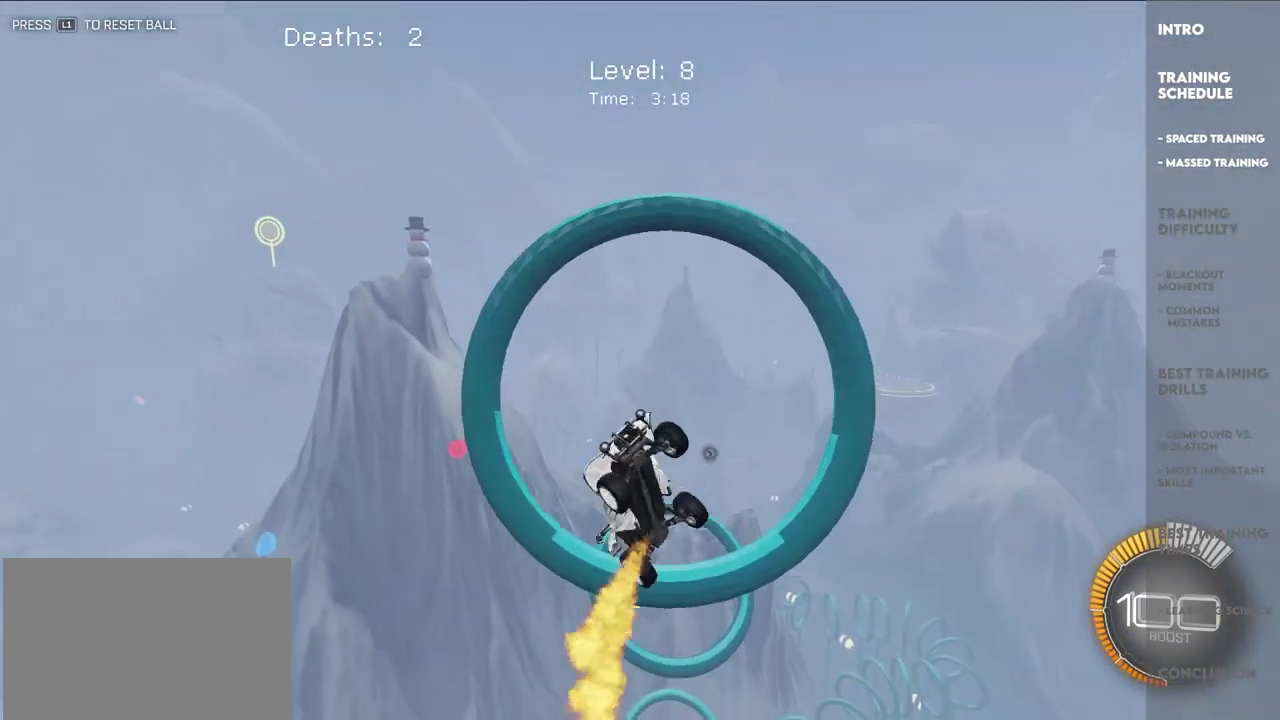
{"dt_ms": 500, "buttons": ["SQUARE"], "left_stick": "up-left", "right_stick": "center", "events": [[33, "left_stick", "down-left"], [250, "left_stick", "center"], [267, "L2", "down"], [417, "left_stick", "up-left"], [500, "L2", "up"]]}
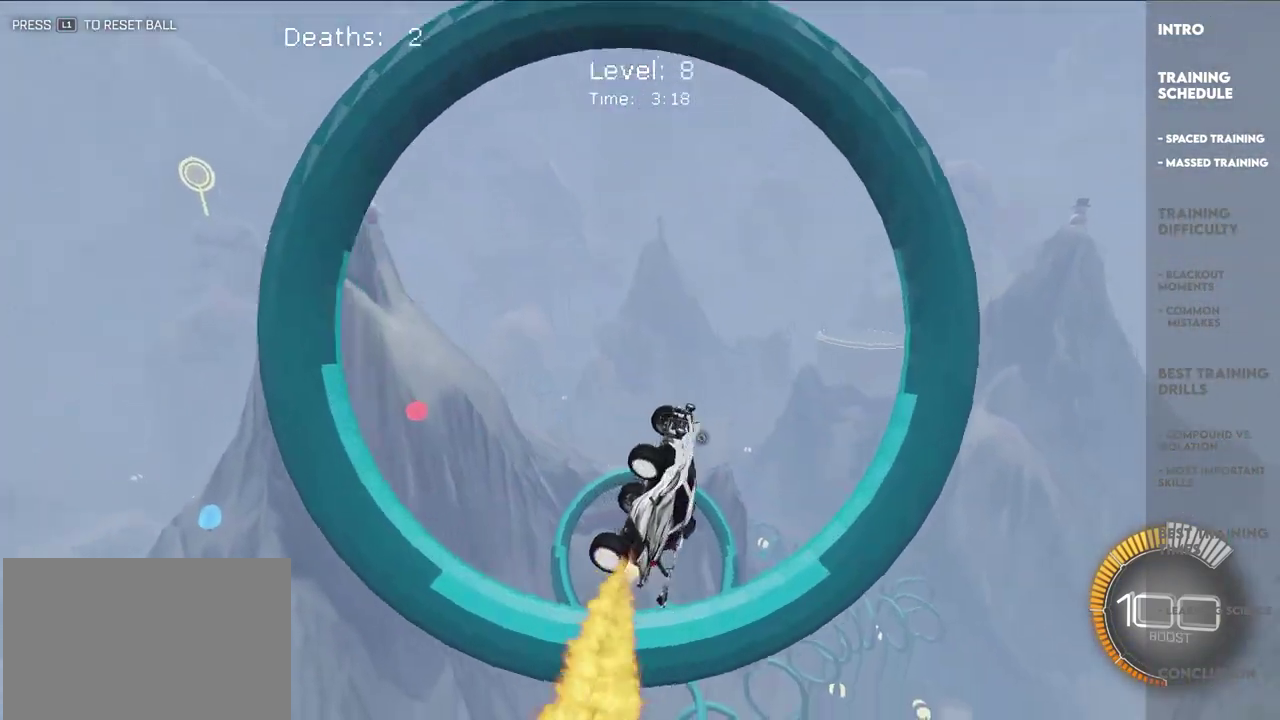
{"dt_ms": 500, "buttons": ["SQUARE", "L2"], "left_stick": "center", "right_stick": "center", "events": [[67, "left_stick", "left"], [200, "left_stick", "down-left"], [283, "left_stick", "center"], [300, "L2", "down"]]}
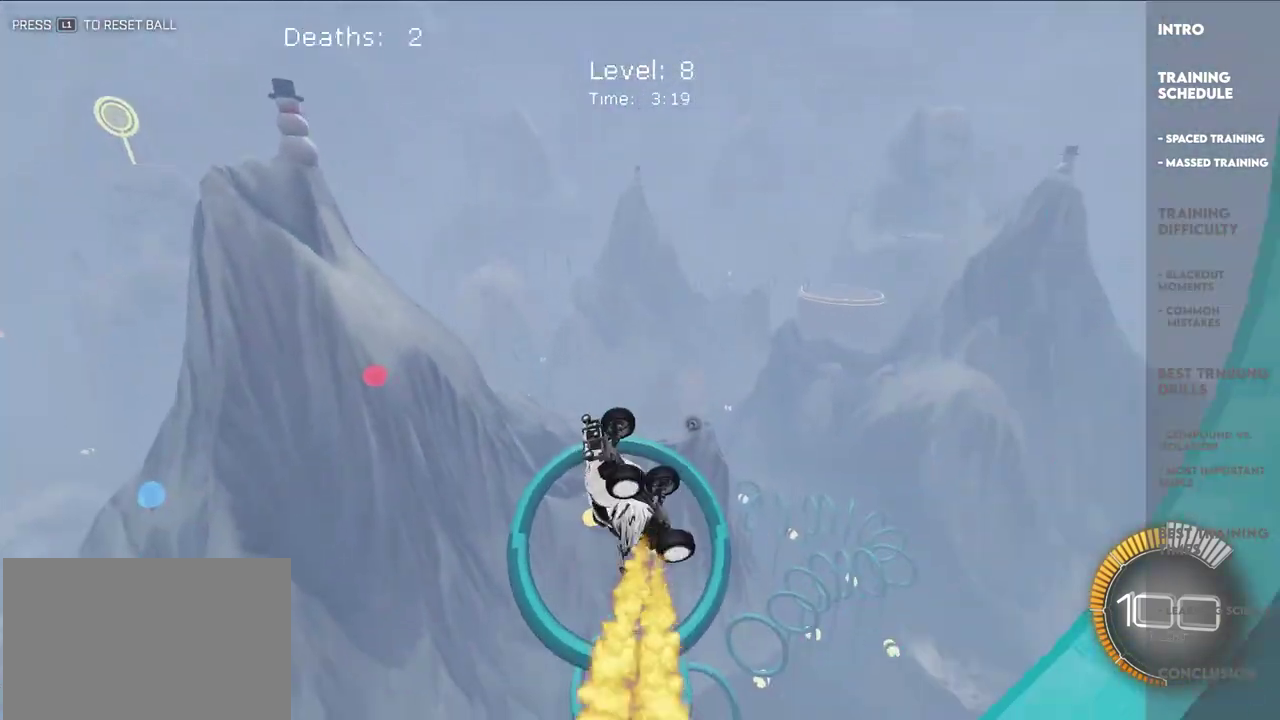
{"dt_ms": 500, "buttons": ["SQUARE"], "left_stick": "down", "right_stick": "center", "events": [[50, "L2", "up"], [67, "left_stick", "left"], [250, "left_stick", "center"], [417, "left_stick", "down"]]}
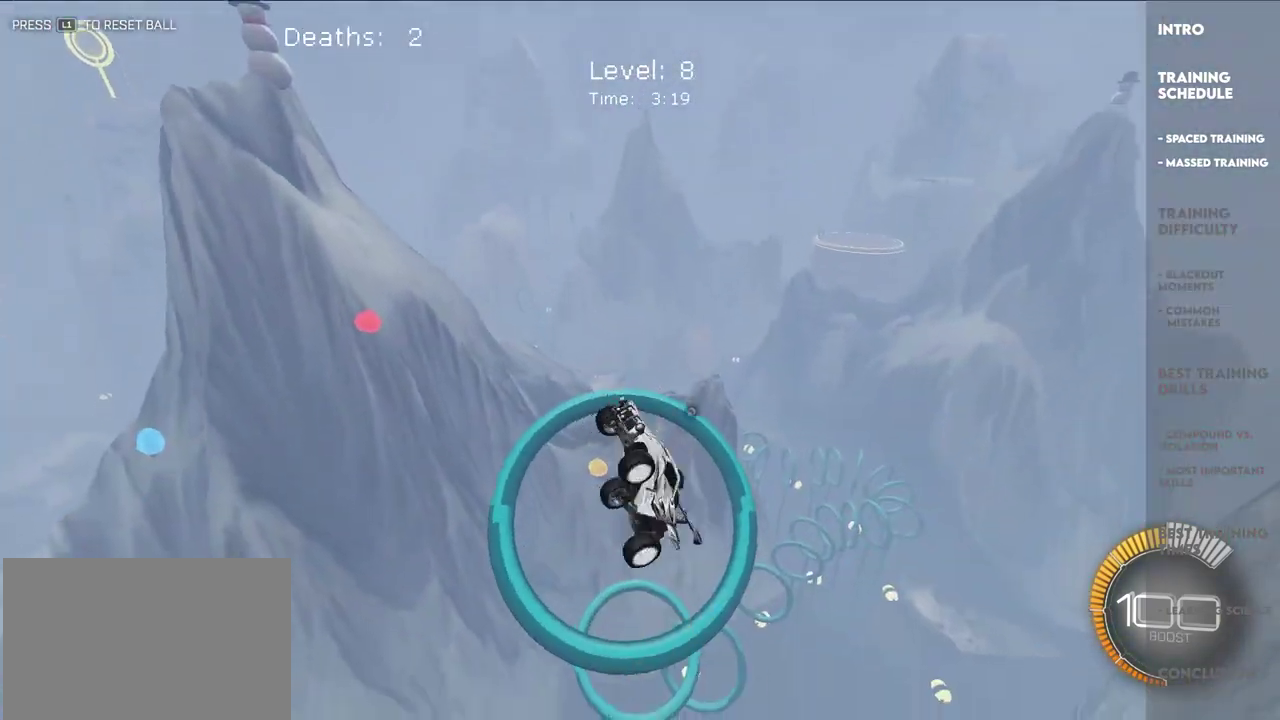
{"dt_ms": 500, "buttons": [], "left_stick": "center", "right_stick": "center", "events": [[50, "left_stick", "center"], [183, "L2", "down"], [250, "SQUARE", "up"], [283, "left_stick", "left"], [333, "left_stick", "center"], [367, "L2", "up"]]}
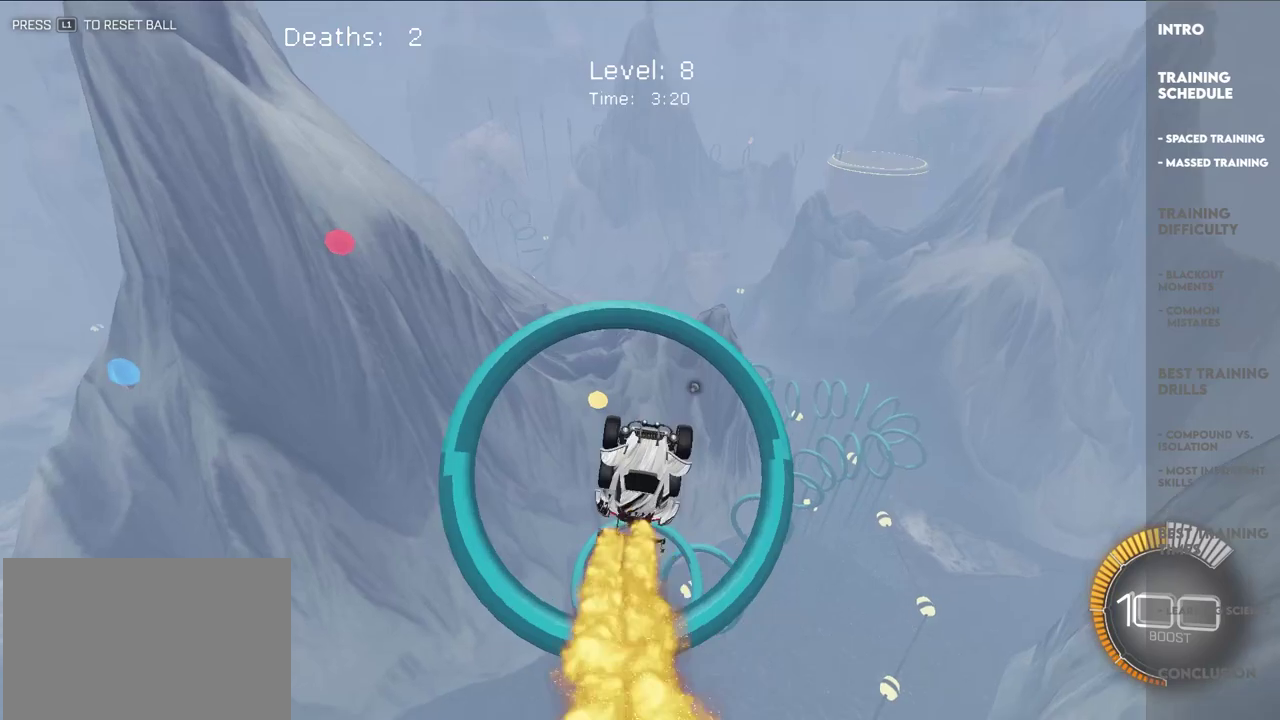
{"dt_ms": 500, "buttons": ["L2"], "left_stick": "center", "right_stick": "center", "events": [[17, "L2", "down"], [83, "left_stick", "down"], [183, "left_stick", "center"], [200, "L2", "up"], [400, "L2", "down"]]}
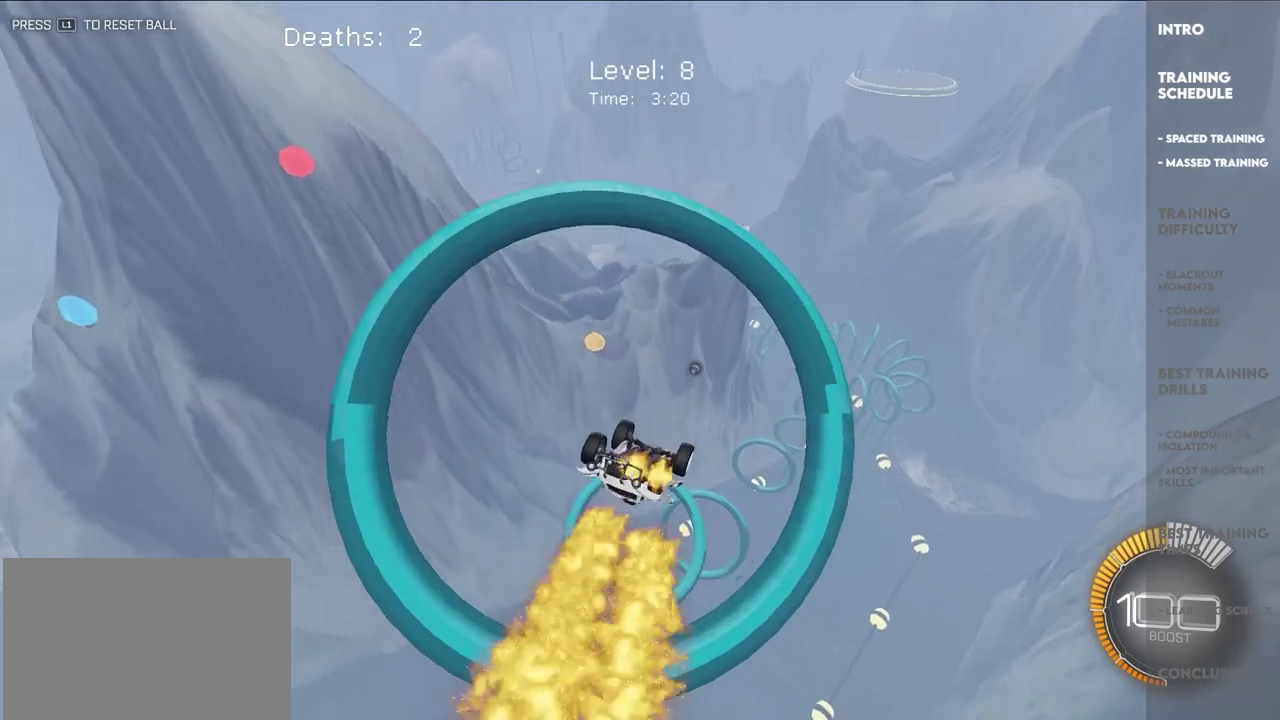
{"dt_ms": 500, "buttons": [], "left_stick": "center", "right_stick": "center", "events": [[67, "left_stick", "up-right"], [150, "left_stick", "up"], [200, "L2", "up"], [317, "left_stick", "up-left"], [433, "left_stick", "center"]]}
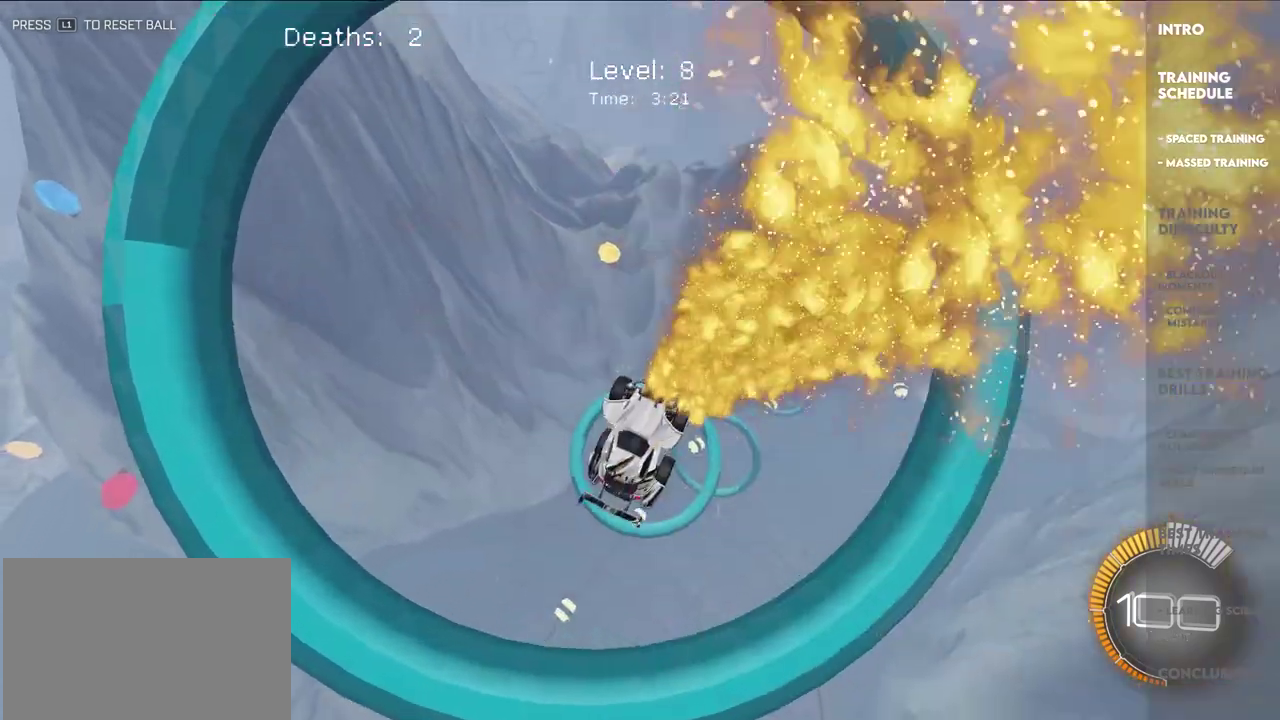
{"dt_ms": 500, "buttons": [], "left_stick": "down", "right_stick": "center", "events": [[67, "L2", "down"], [67, "left_stick", "left"], [250, "L2", "up"], [300, "left_stick", "center"], [400, "left_stick", "down-right"], [500, "left_stick", "down"]]}
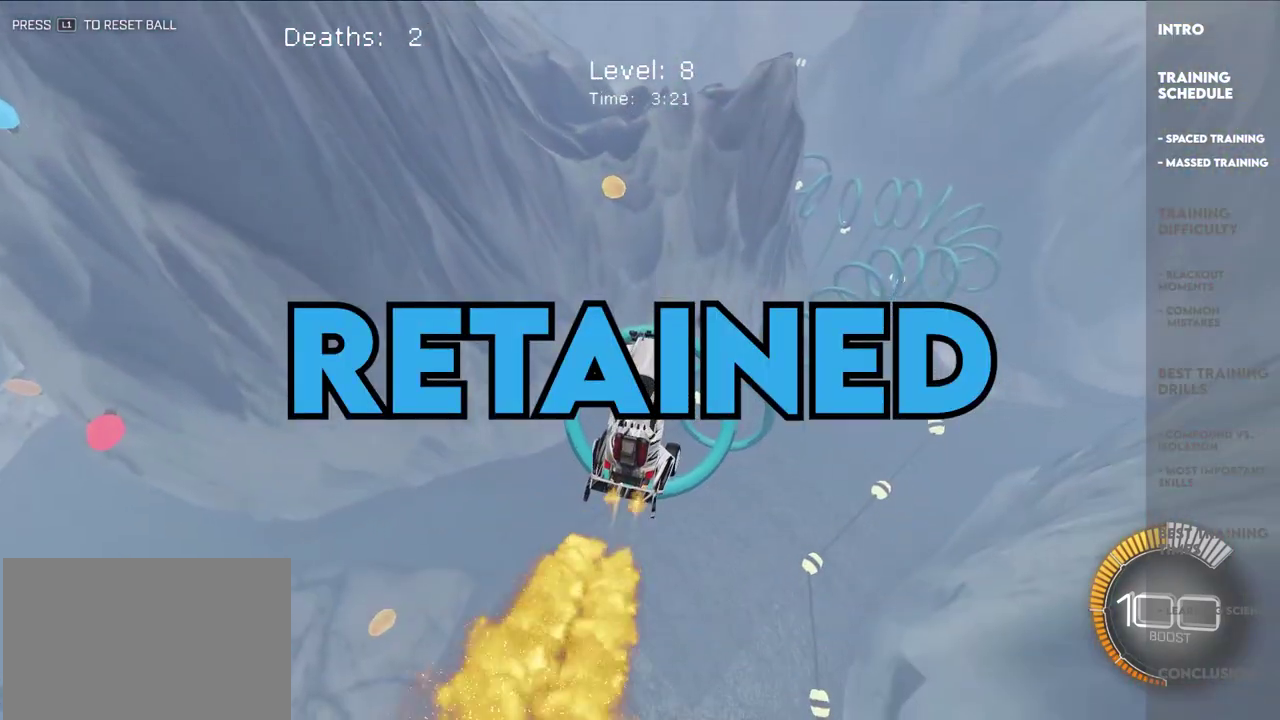
{"dt_ms": 500, "buttons": [], "left_stick": "center", "right_stick": "center", "events": [[50, "left_stick", "center"], [183, "L2", "down"], [217, "left_stick", "down"], [300, "L2", "up"], [317, "left_stick", "down-right"], [383, "left_stick", "center"]]}
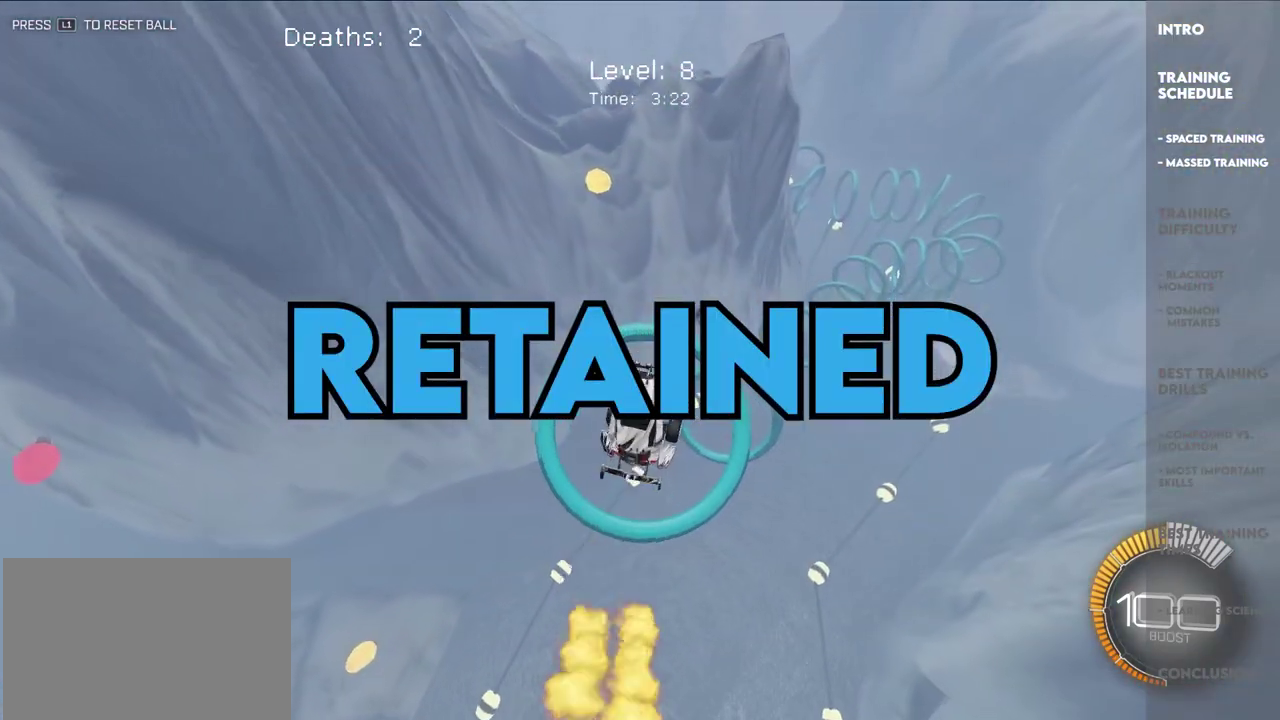
{"dt_ms": 500, "buttons": [], "left_stick": "center", "right_stick": "center", "events": [[100, "L2", "down"], [200, "L2", "up"]]}
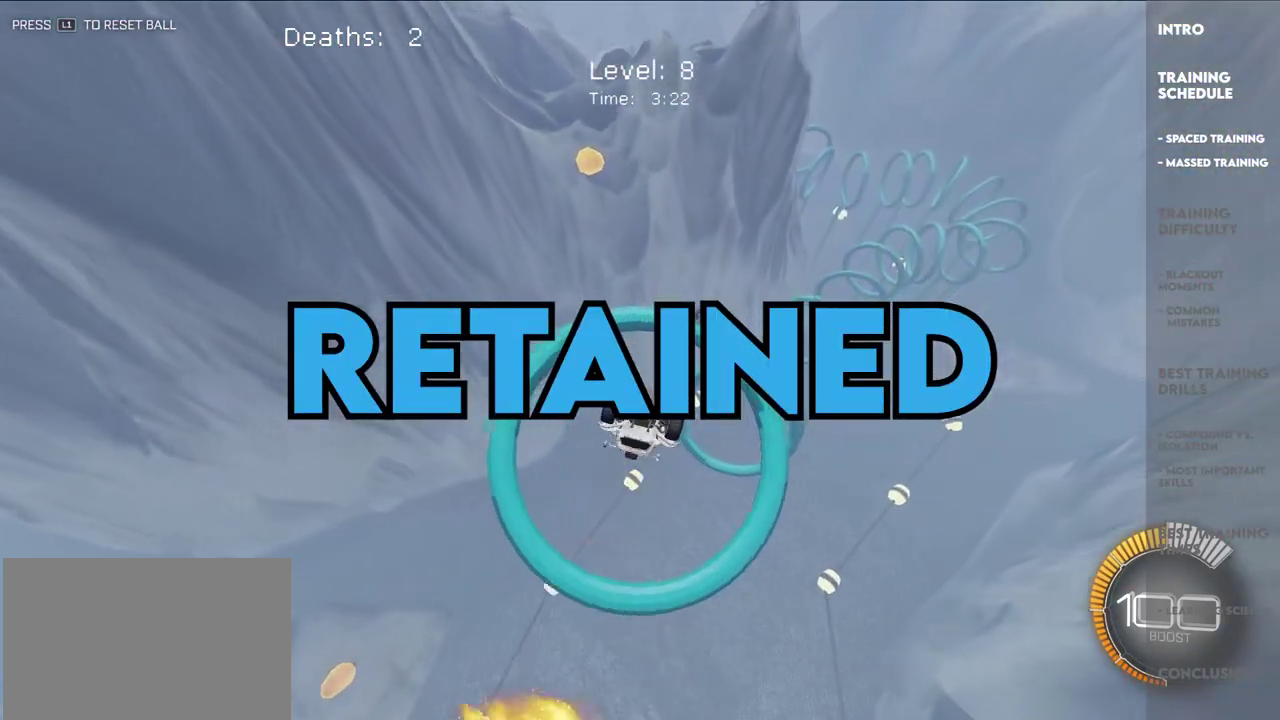
{"dt_ms": 500, "buttons": [], "left_stick": "center", "right_stick": "center", "events": [[150, "L2", "down"], [267, "left_stick", "up"], [367, "L2", "up"], [383, "left_stick", "center"]]}
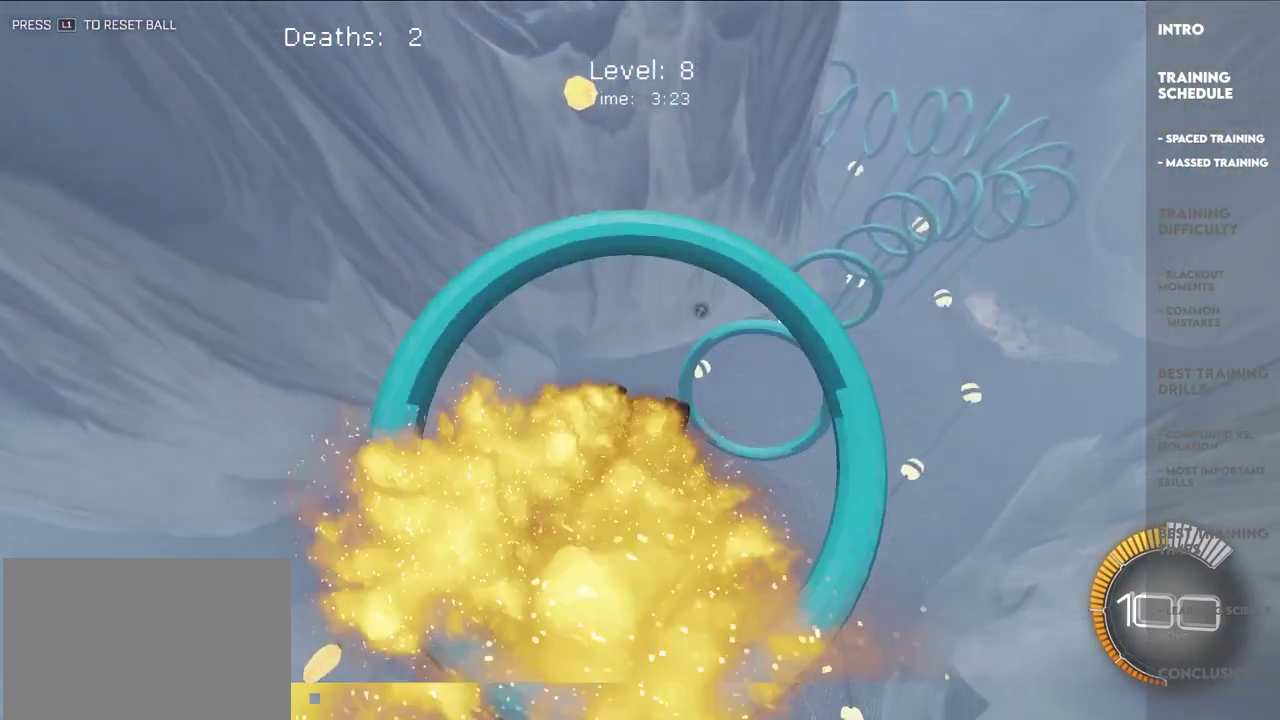
{"dt_ms": 500, "buttons": ["SQUARE", "L2"], "left_stick": "center", "right_stick": "center", "events": [[67, "L2", "down"], [183, "L2", "up"], [367, "L2", "down"], [400, "SQUARE", "down"]]}
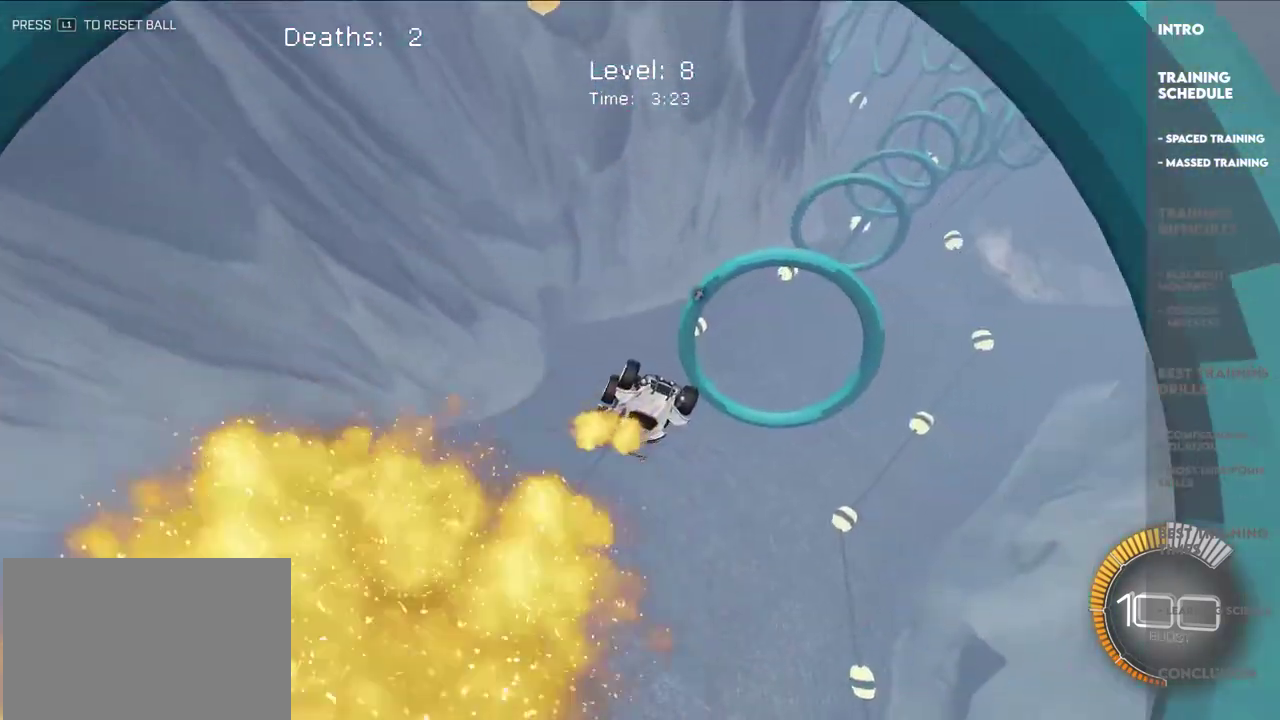
{"dt_ms": 500, "buttons": ["SQUARE", "L2"], "left_stick": "down-right", "right_stick": "center", "events": [[50, "L2", "up"], [150, "L2", "down"], [450, "left_stick", "down-right"]]}
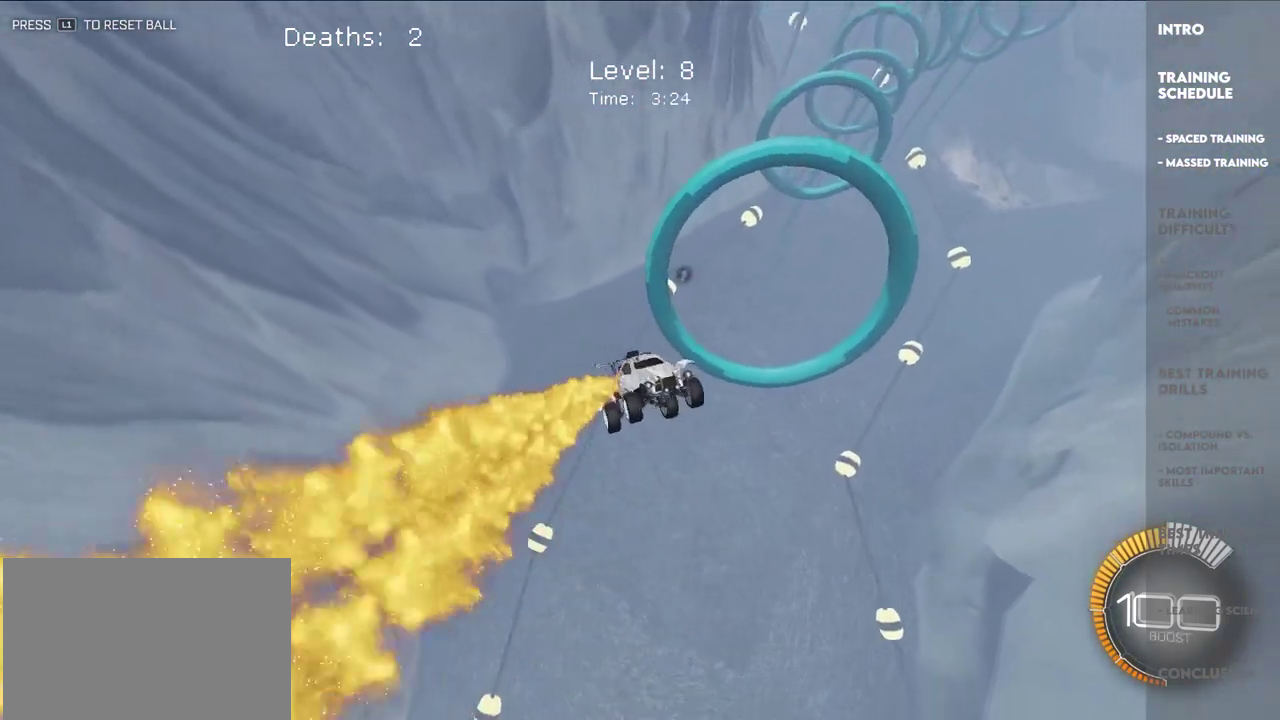
{"dt_ms": 500, "buttons": ["SQUARE", "L2"], "left_stick": "left", "right_stick": "center", "events": [[83, "left_stick", "center"], [450, "left_stick", "left"]]}
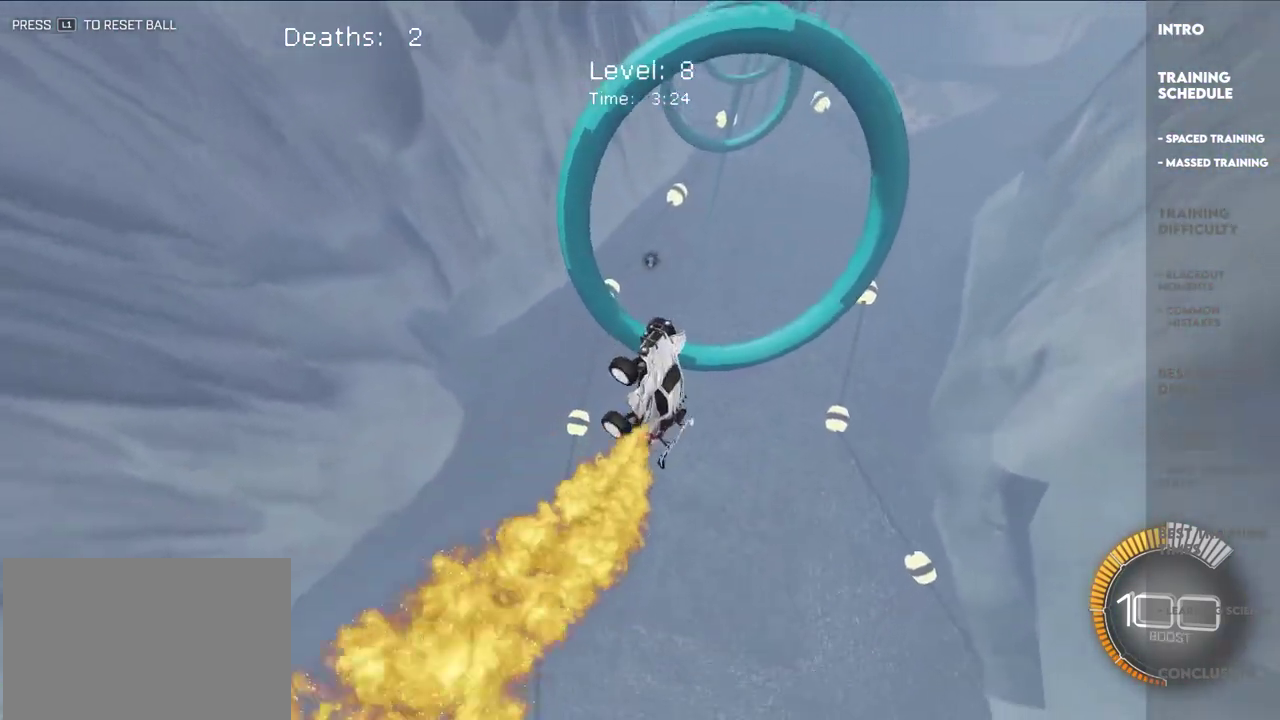
{"dt_ms": 1000, "buttons": ["SQUARE", "L2"], "left_stick": "center", "right_stick": "center", "events": [[50, "left_stick", "center"], [550, "left_stick", "down-right"], [617, "left_stick", "center"]]}
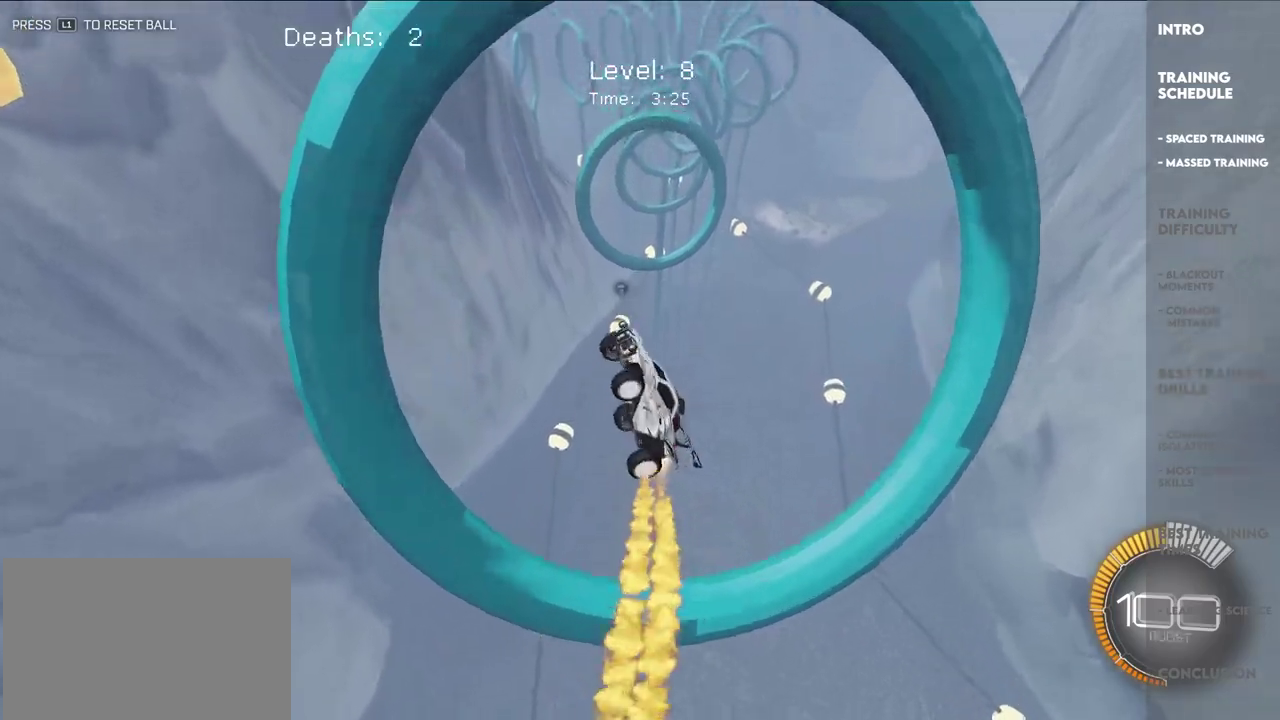
{"dt_ms": 500, "buttons": ["SQUARE", "L2"], "left_stick": "center", "right_stick": "center", "events": [[83, "L2", "up"], [233, "left_stick", "up-right"], [383, "L2", "down"], [400, "left_stick", "center"]]}
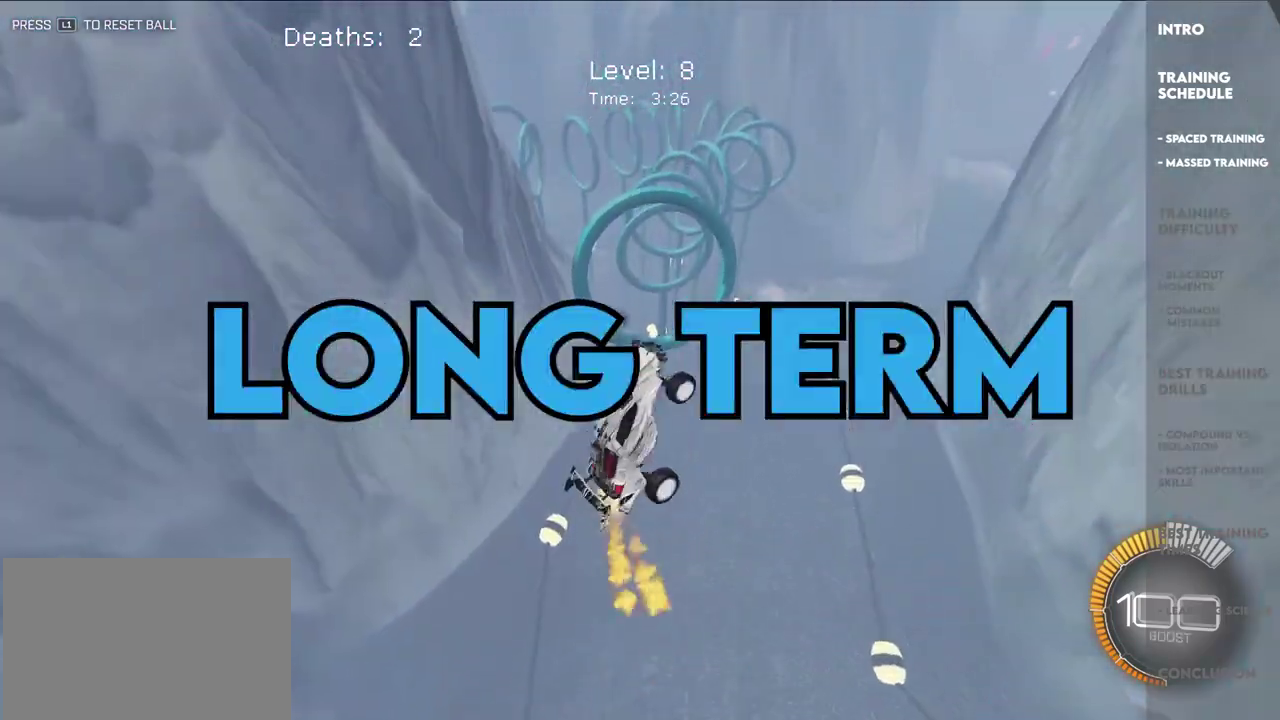
{"dt_ms": 500, "buttons": ["SQUARE", "L2"], "left_stick": "center", "right_stick": "center", "events": [[83, "L2", "up"], [117, "left_stick", "down"], [183, "left_stick", "down-right"], [267, "left_stick", "center"], [333, "L2", "down"]]}
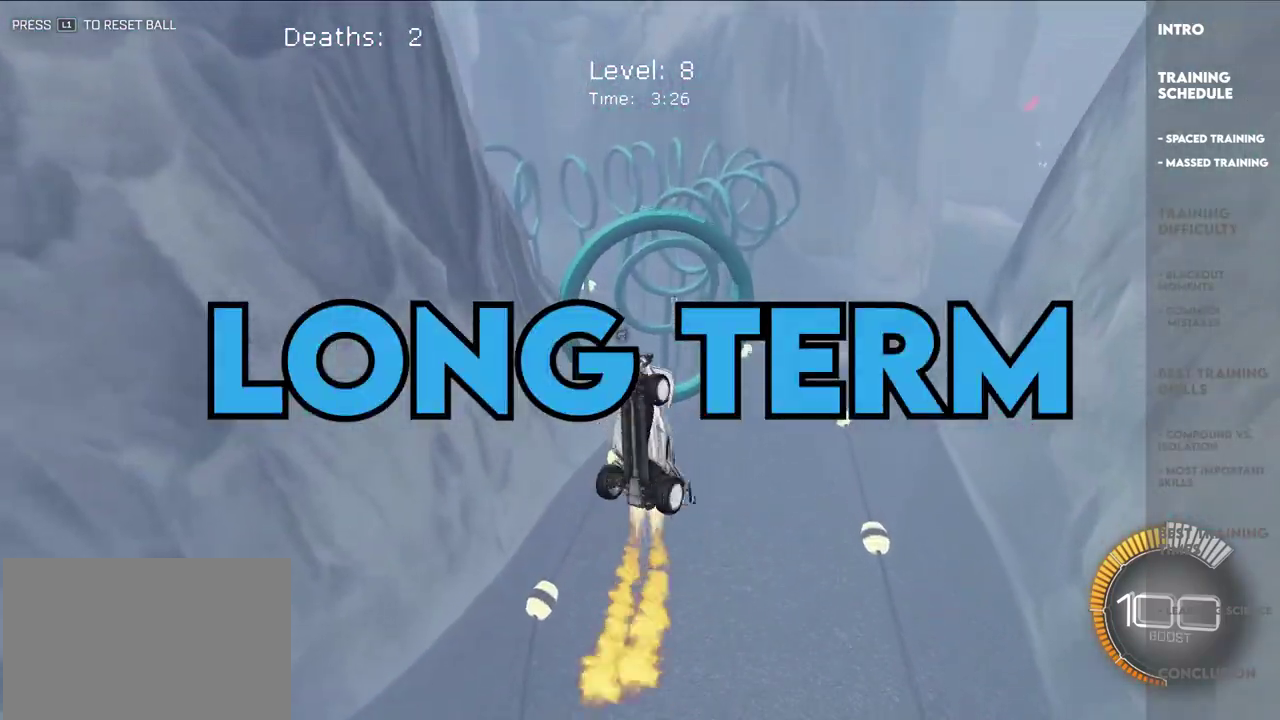
{"dt_ms": 500, "buttons": ["SQUARE", "L2"], "left_stick": "up-right", "right_stick": "center", "events": [[50, "left_stick", "left"], [183, "left_stick", "center"], [267, "L2", "up"], [333, "left_stick", "down-right"], [417, "left_stick", "right"], [467, "L2", "down"], [467, "left_stick", "up-right"]]}
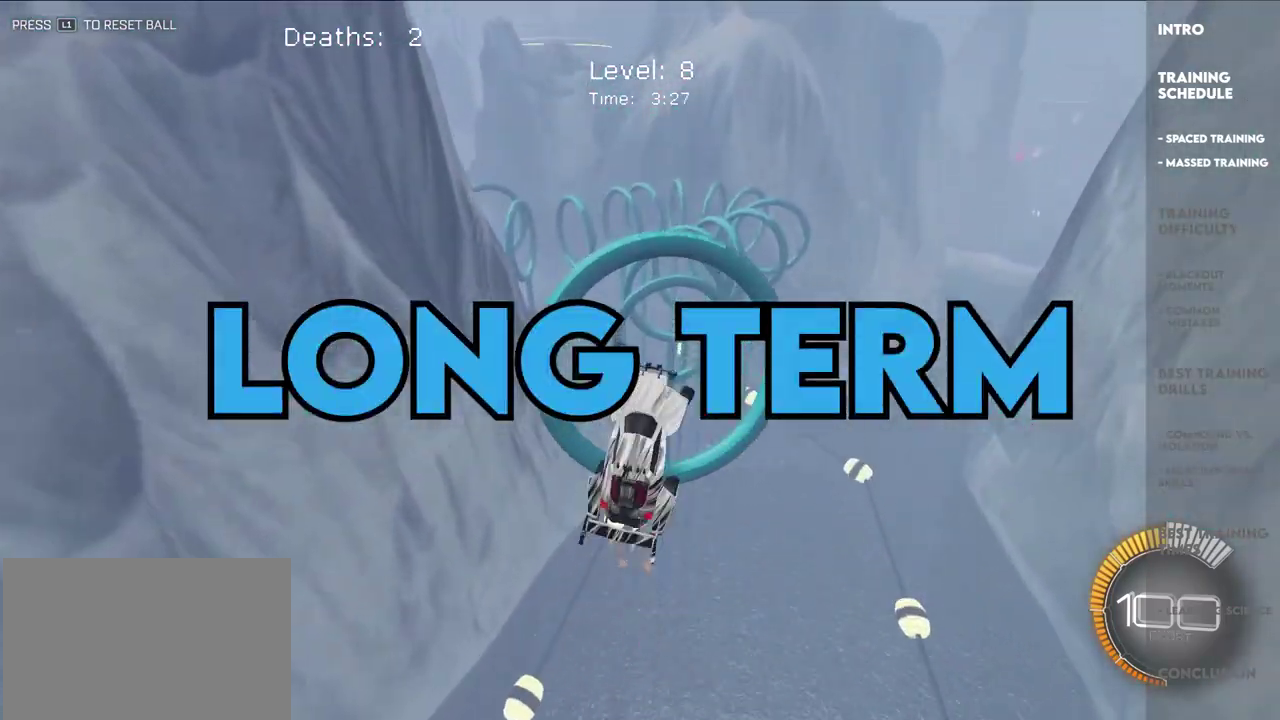
{"dt_ms": 500, "buttons": [], "left_stick": "up-right", "right_stick": "center", "events": [[33, "left_stick", "center"], [100, "L2", "up"], [267, "left_stick", "down-right"], [383, "SQUARE", "up"], [383, "left_stick", "up-right"]]}
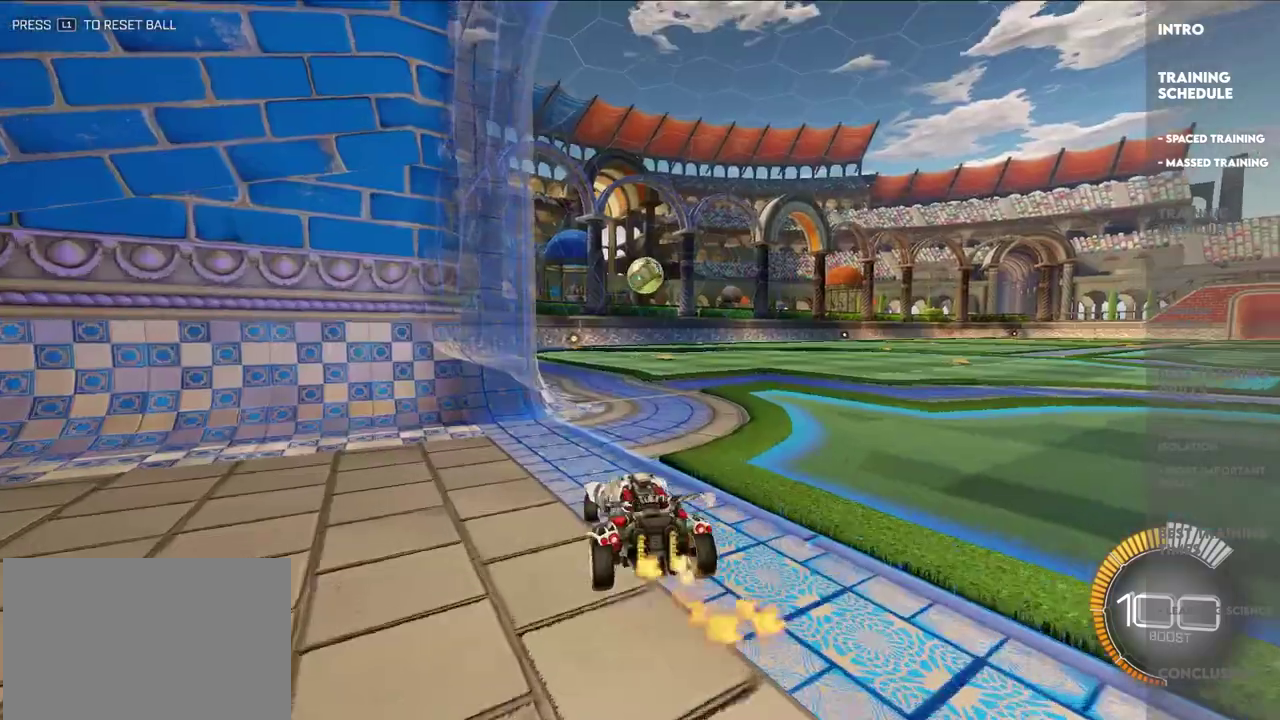
{"dt_ms": 500, "buttons": ["L2"], "left_stick": "up-right", "right_stick": "center", "events": [[267, "L2", "down"], [317, "TRIANGLE", "down"], [467, "TRIANGLE", "up"]]}
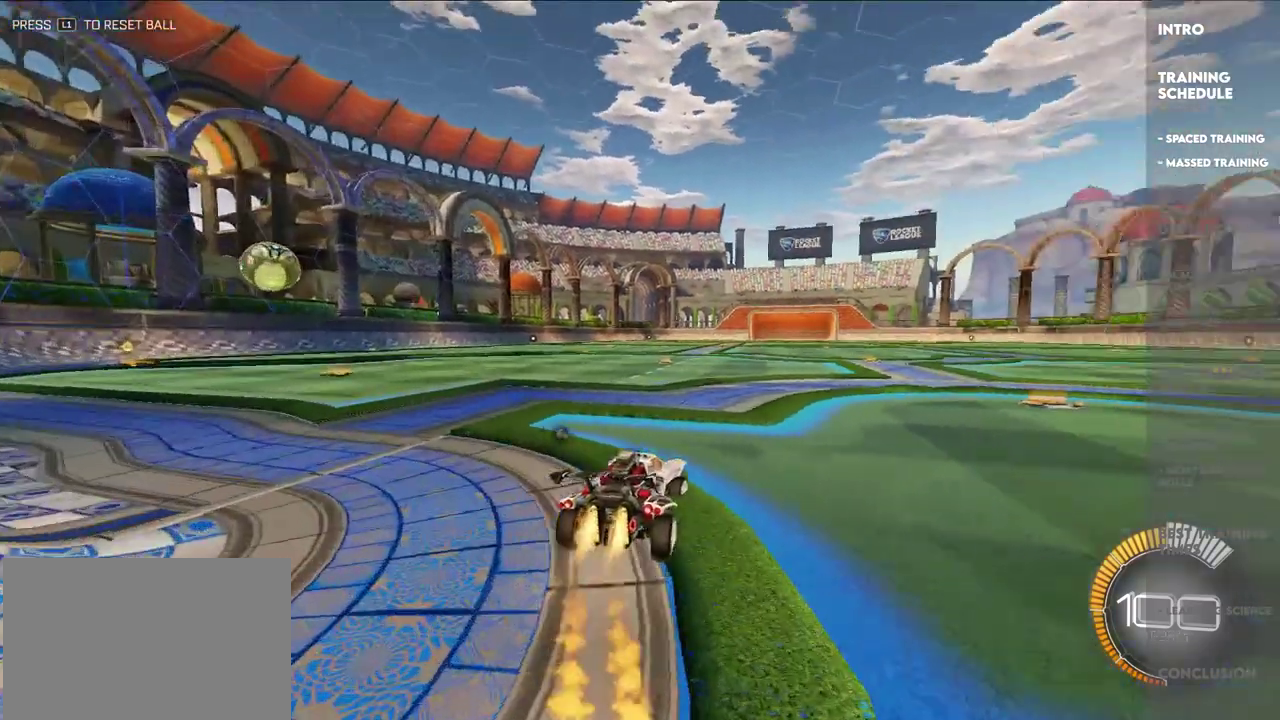
{"dt_ms": 500, "buttons": ["L2"], "left_stick": "up-left", "right_stick": "center", "events": [[50, "left_stick", "center"], [167, "DPAD_RIGHT", "down"], [250, "DPAD_RIGHT", "up"], [483, "left_stick", "up-left"]]}
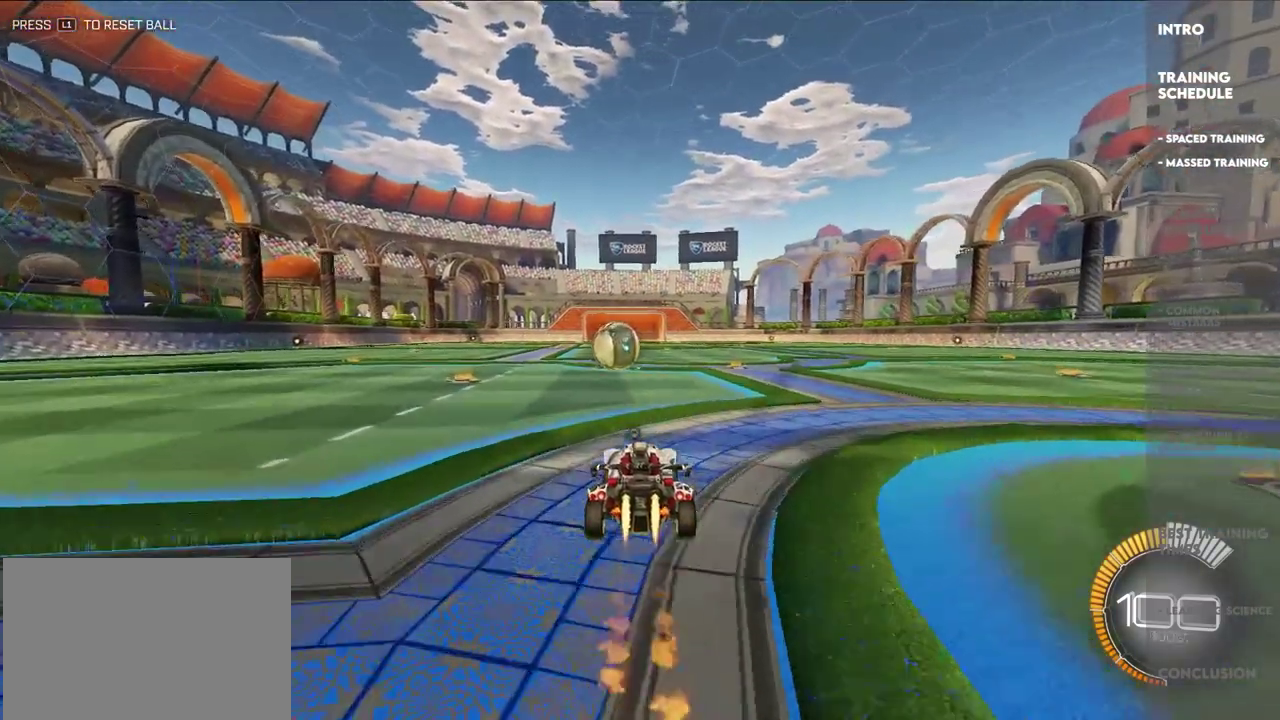
{"dt_ms": 500, "buttons": [], "left_stick": "center", "right_stick": "center", "events": [[100, "L2", "up"], [100, "left_stick", "center"], [217, "left_stick", "down"], [450, "left_stick", "center"]]}
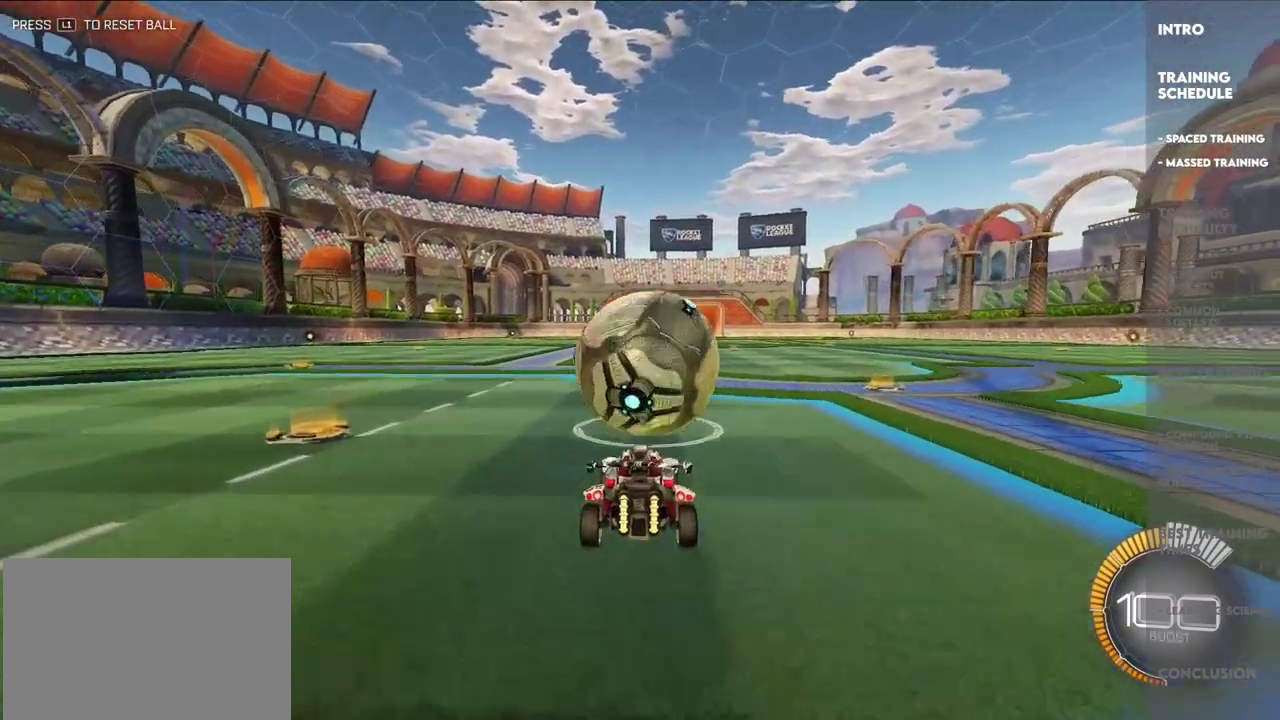
{"dt_ms": 500, "buttons": ["L2"], "left_stick": "up", "right_stick": "center", "events": [[67, "left_stick", "up"], [117, "L2", "down"]]}
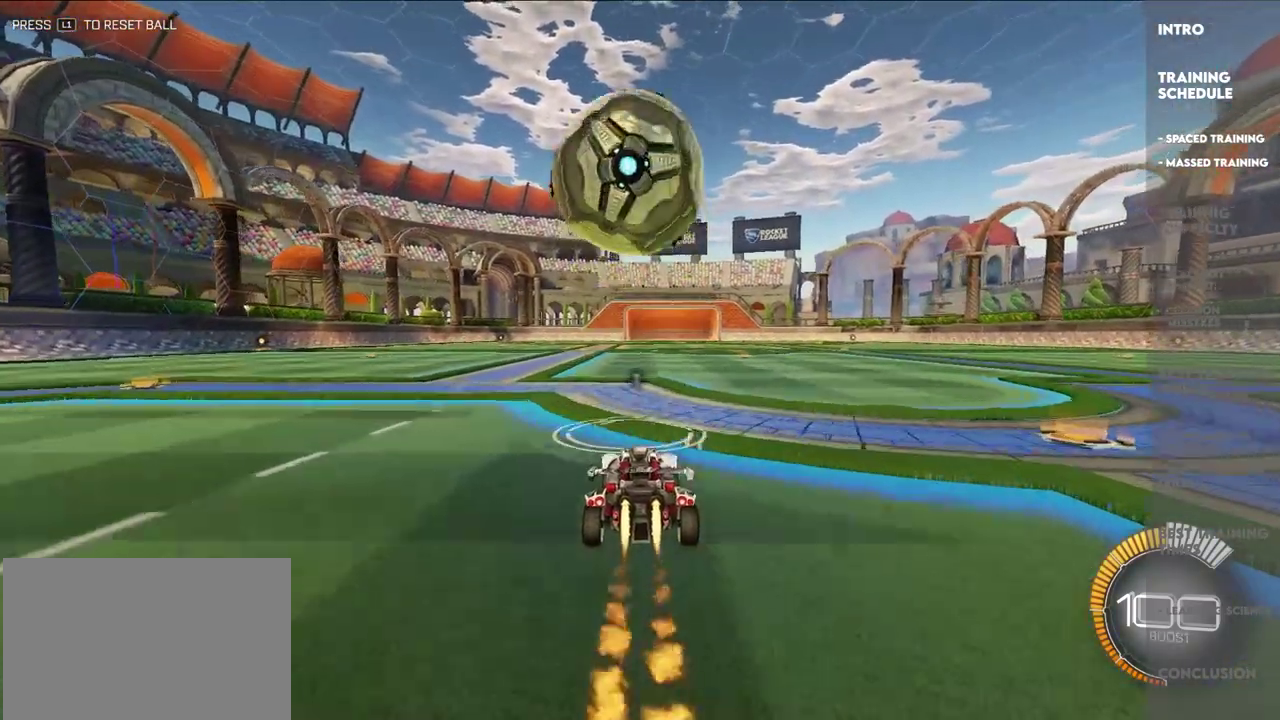
{"dt_ms": 500, "buttons": [], "left_stick": "right", "right_stick": "center", "events": [[17, "CROSS", "down"], [83, "left_stick", "down"], [217, "CROSS", "up"], [233, "L2", "up"], [233, "left_stick", "center"], [300, "CROSS", "down"], [350, "left_stick", "down-right"], [417, "CROSS", "up"], [500, "left_stick", "right"]]}
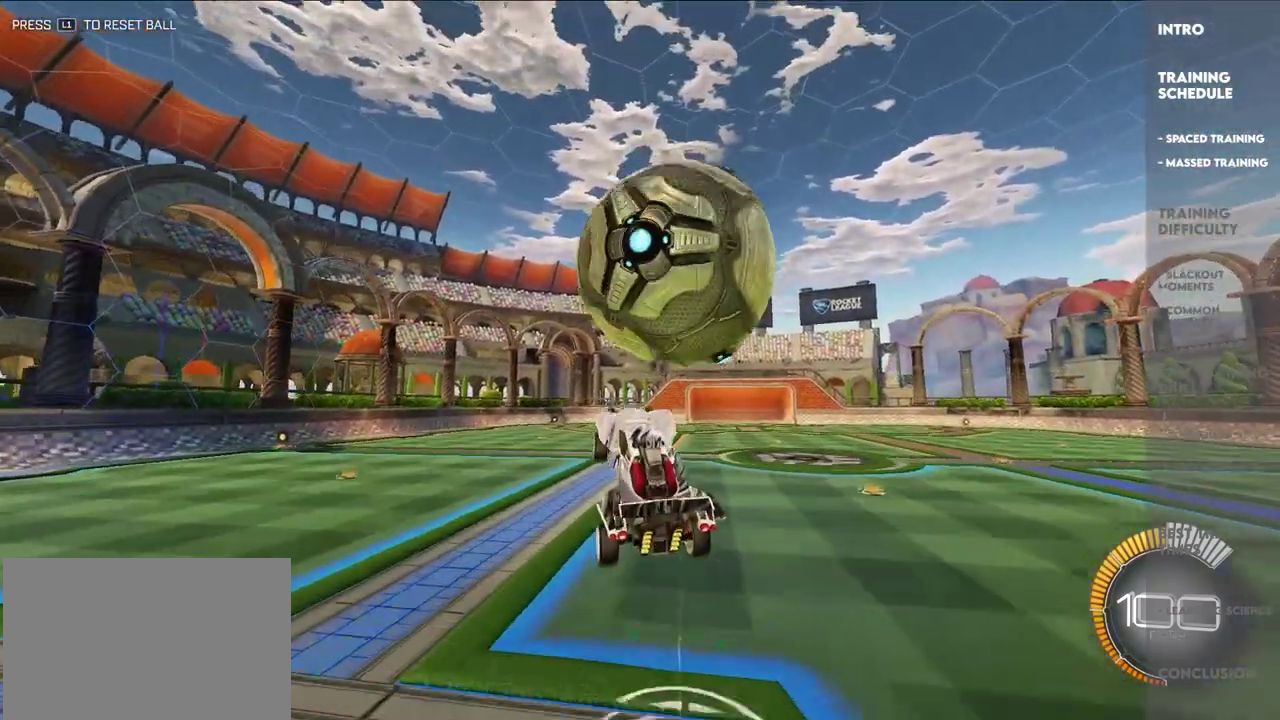
{"dt_ms": 500, "buttons": ["SQUARE"], "left_stick": "down-right", "right_stick": "center", "events": [[67, "SQUARE", "down"], [167, "left_stick", "up-right"], [233, "L2", "down"], [383, "left_stick", "right"], [433, "left_stick", "down-right"], [450, "L2", "up"]]}
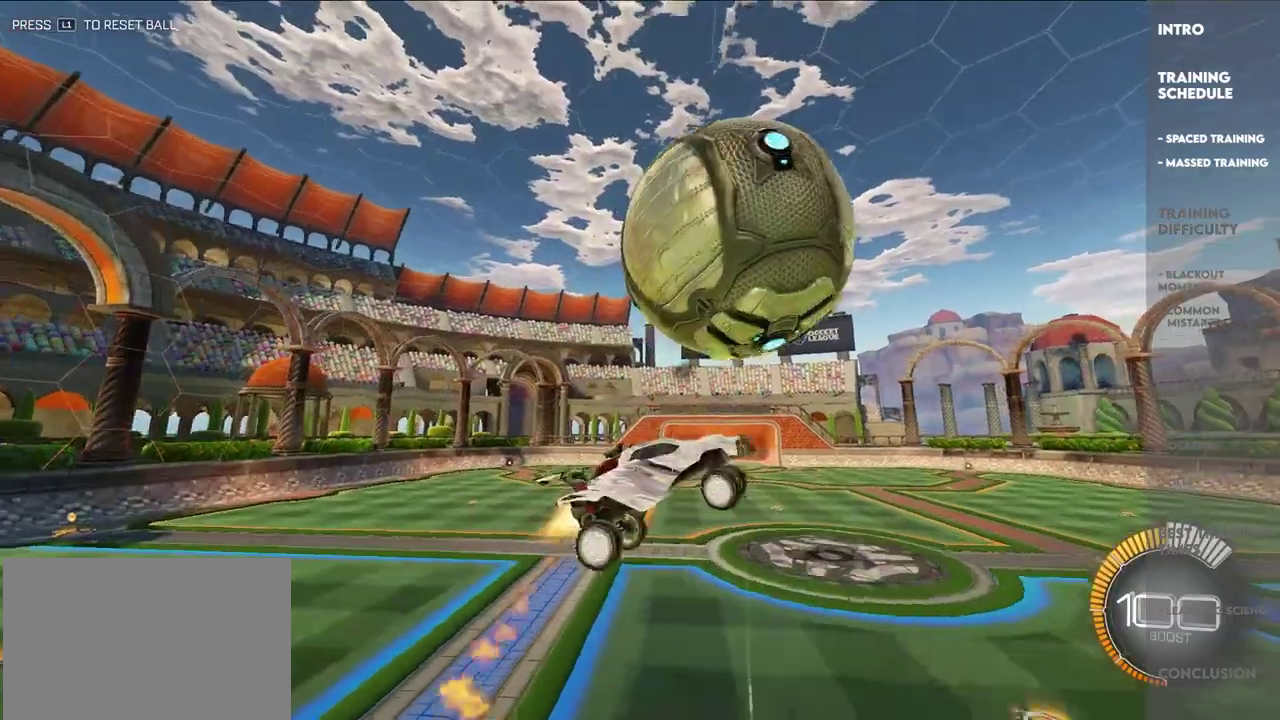
{"dt_ms": 500, "buttons": ["SQUARE"], "left_stick": "up-left", "right_stick": "center", "events": [[17, "L2", "down"], [133, "left_stick", "down"], [217, "left_stick", "down-right"], [333, "left_stick", "up-left"], [417, "L2", "up"]]}
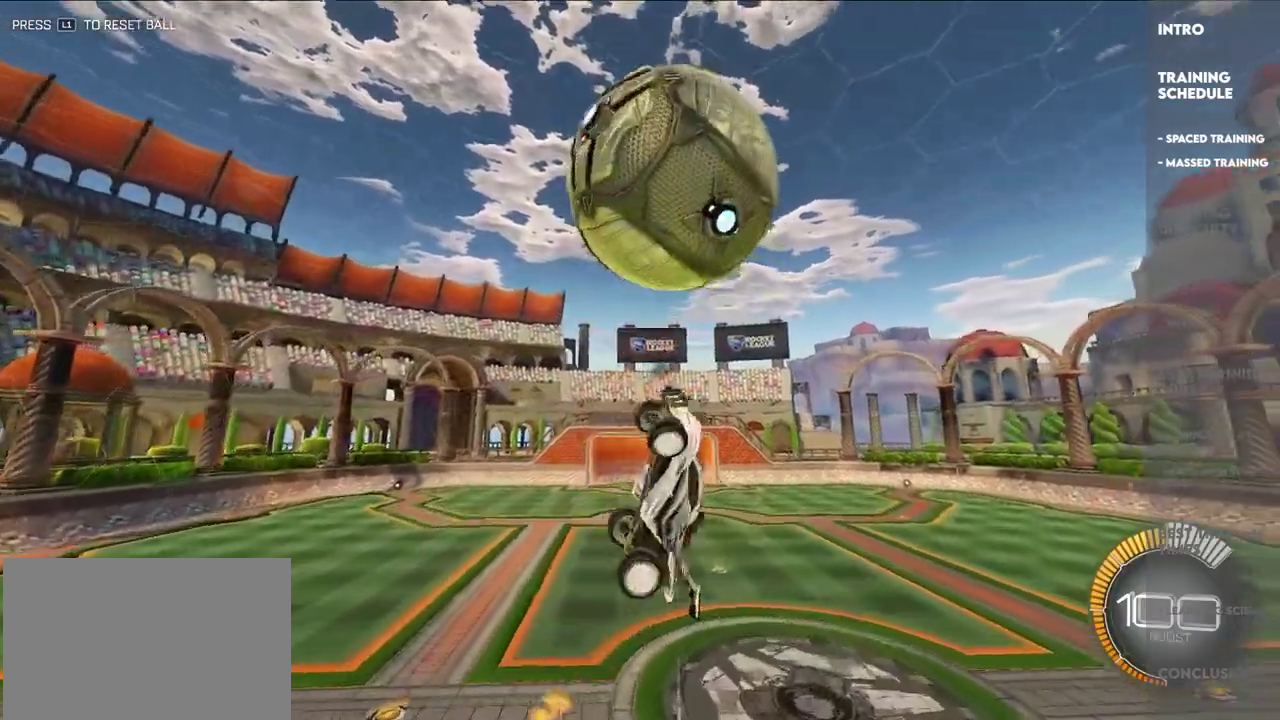
{"dt_ms": 500, "buttons": ["SQUARE", "L2"], "left_stick": "up-left", "right_stick": "center", "events": [[33, "left_stick", "left"], [133, "L2", "down"], [150, "left_stick", "up-left"], [333, "L2", "up"], [433, "L2", "down"]]}
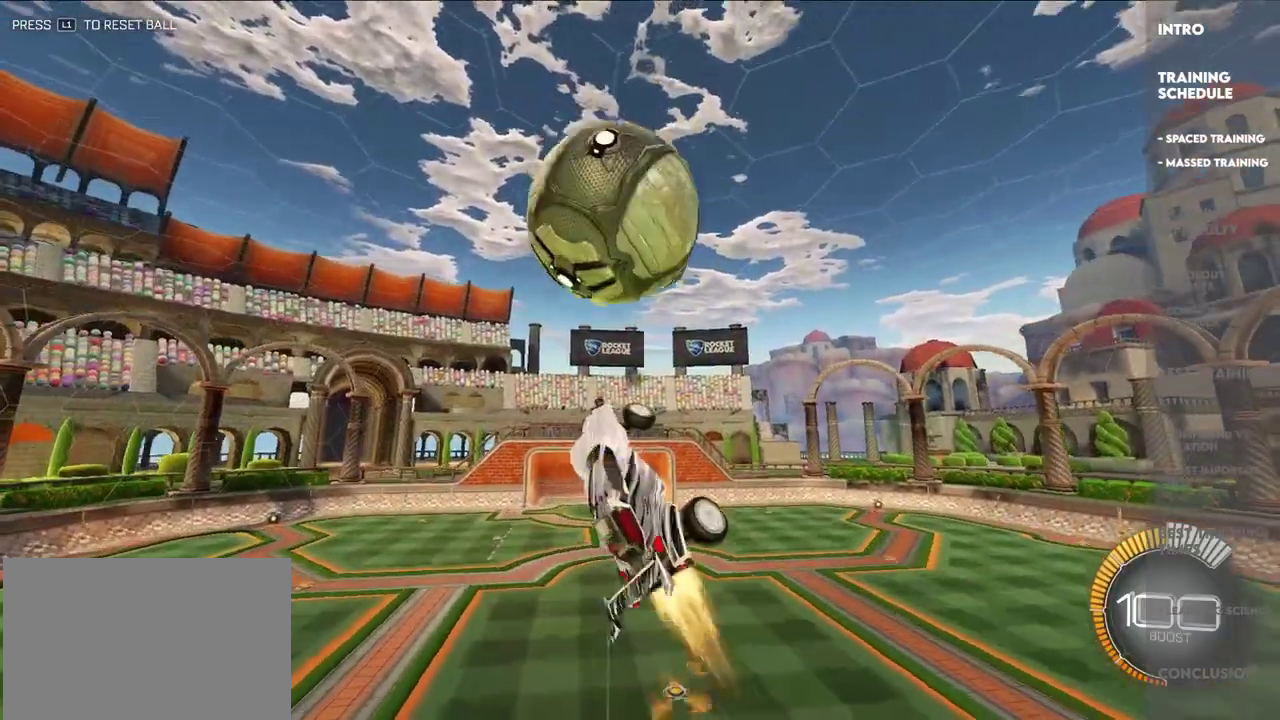
{"dt_ms": 500, "buttons": ["SQUARE", "L2"], "left_stick": "up", "right_stick": "center", "events": [[50, "left_stick", "left"], [117, "left_stick", "down"], [283, "left_stick", "center"], [333, "left_stick", "right"], [400, "left_stick", "up-right"], [467, "left_stick", "up"]]}
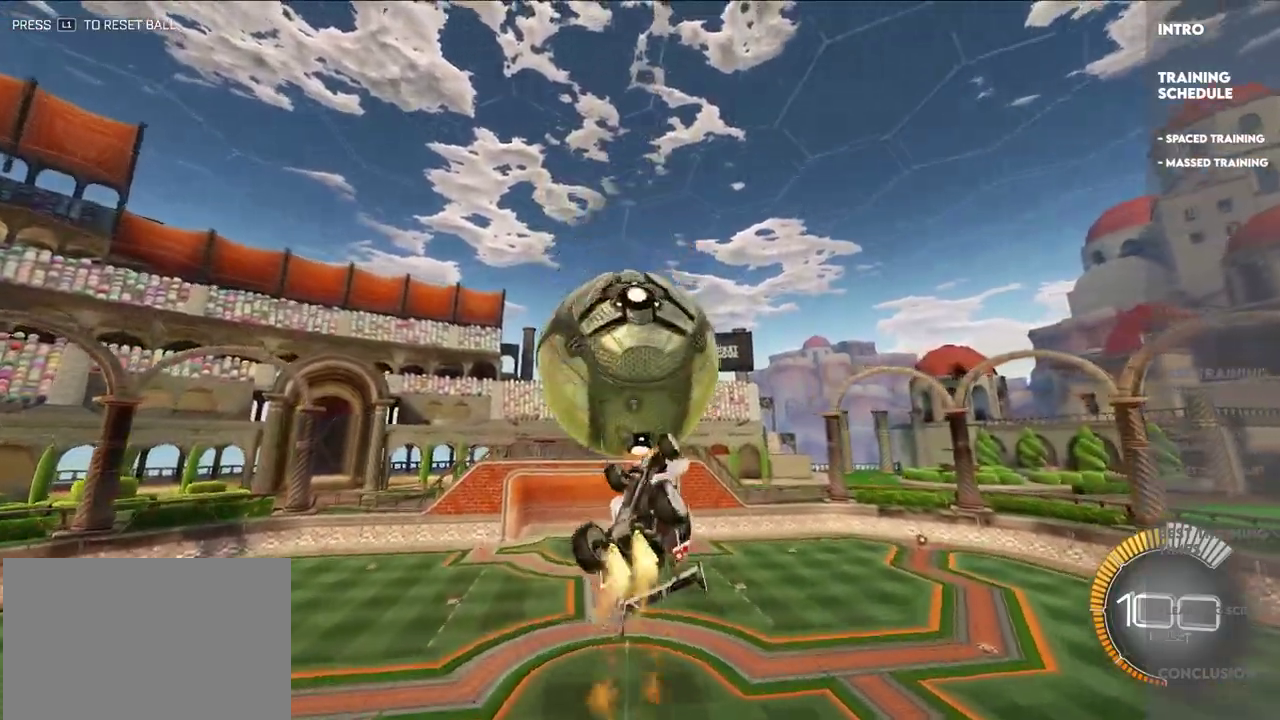
{"dt_ms": 500, "buttons": ["SQUARE", "L2"], "left_stick": "right", "right_stick": "center", "events": [[67, "left_stick", "up-left"], [117, "L2", "up"], [250, "left_stick", "left"], [350, "left_stick", "down-left"], [400, "L2", "down"], [500, "left_stick", "right"]]}